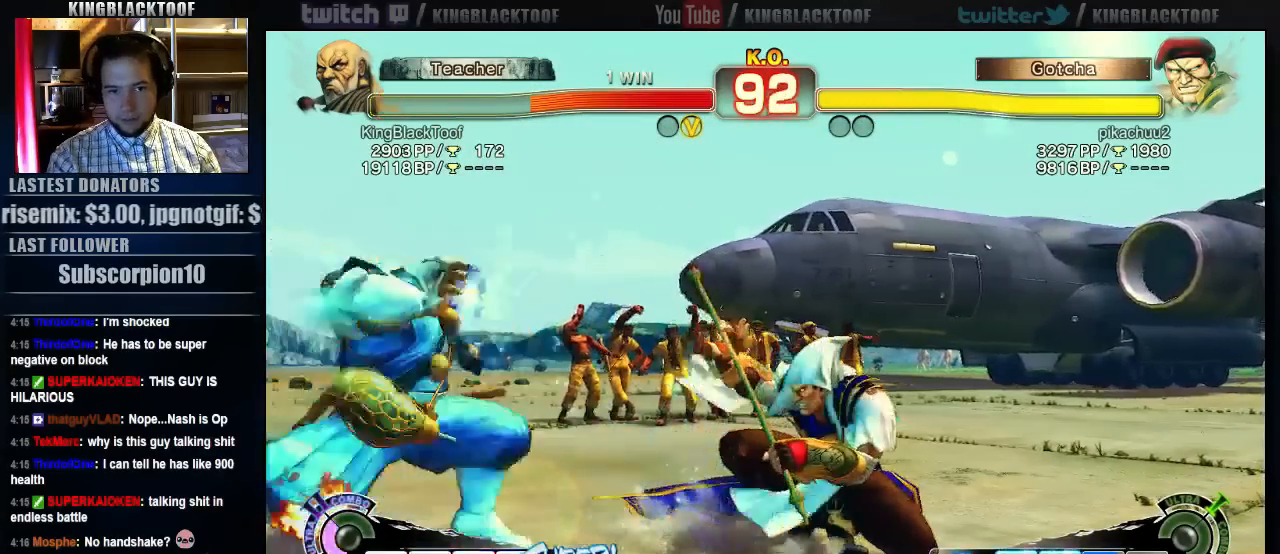
Gameplay with a controller (arcade stick); each line is a JSON object with the inputs held at the frame after it. "events" lists button and stick changes between this image and that frame as [ms after this image, input, new state], when the widget could be followed in between. Not read: DPAD_DOWN DPAD_LEFT DPAD_UP L3 MP R3.
{"buttons": [], "left_stick": "center", "events": []}
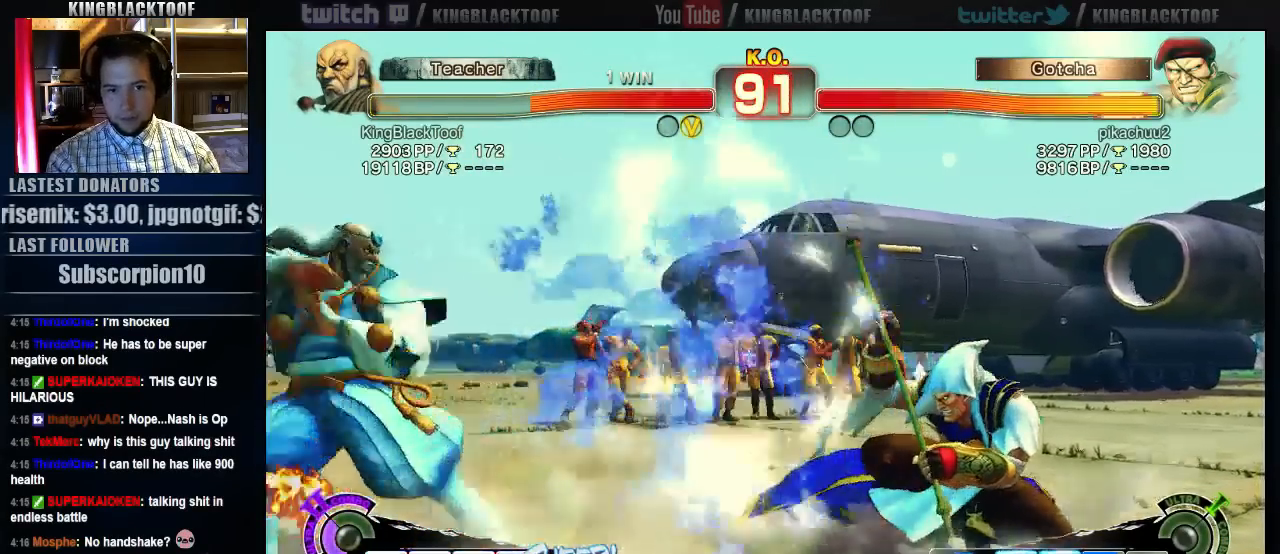
{"buttons": [], "left_stick": "down", "events": [[450, "left_stick", "down"]]}
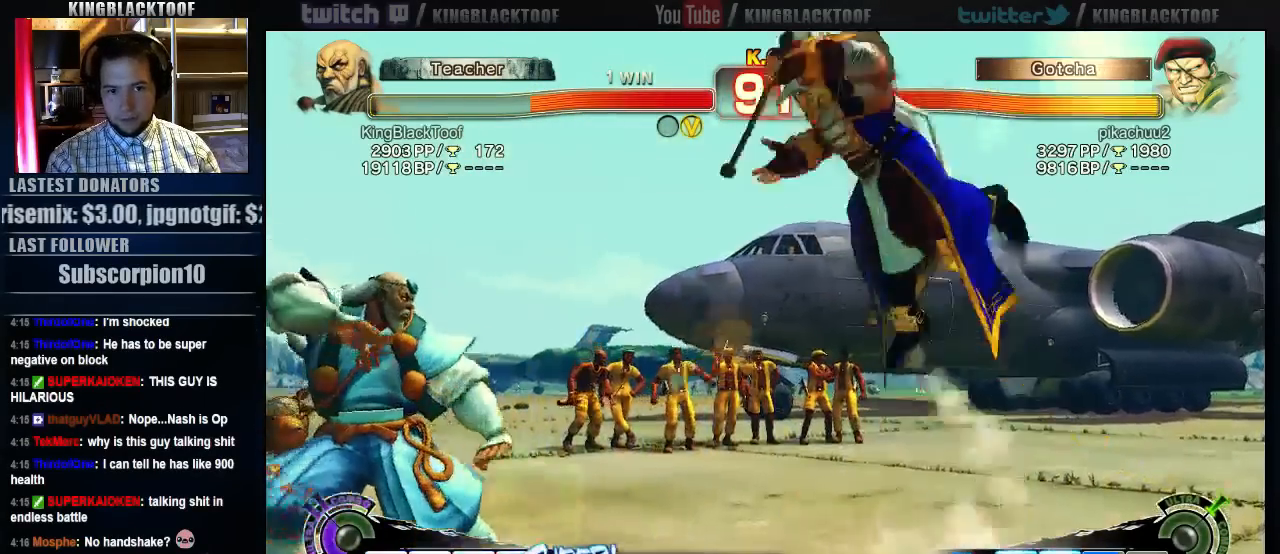
{"buttons": [], "left_stick": "center", "events": [[150, "left_stick", "left"], [217, "HK", "down"], [217, "MK", "down"], [250, "left_stick", "center"], [283, "HK", "up"], [283, "MK", "up"]]}
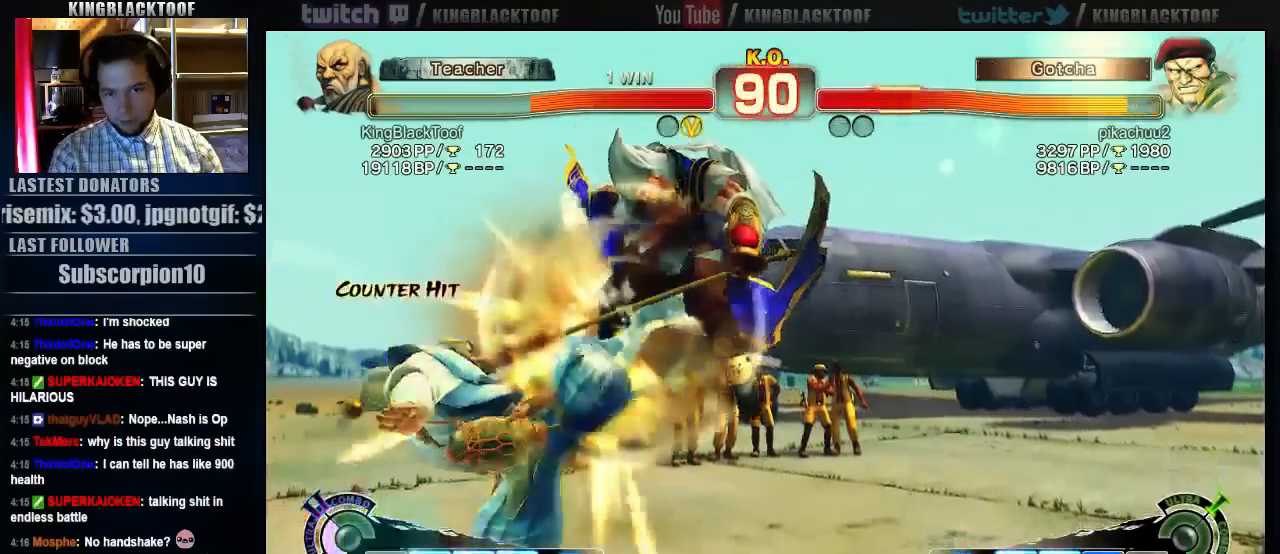
{"buttons": [], "left_stick": "center", "events": []}
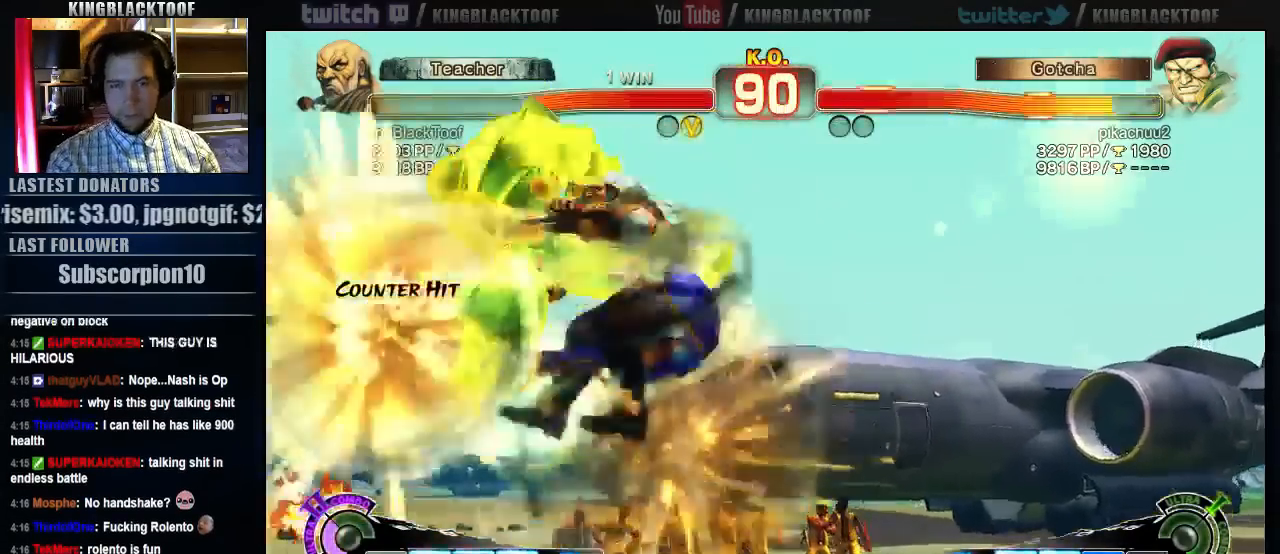
{"buttons": [], "left_stick": "center", "events": []}
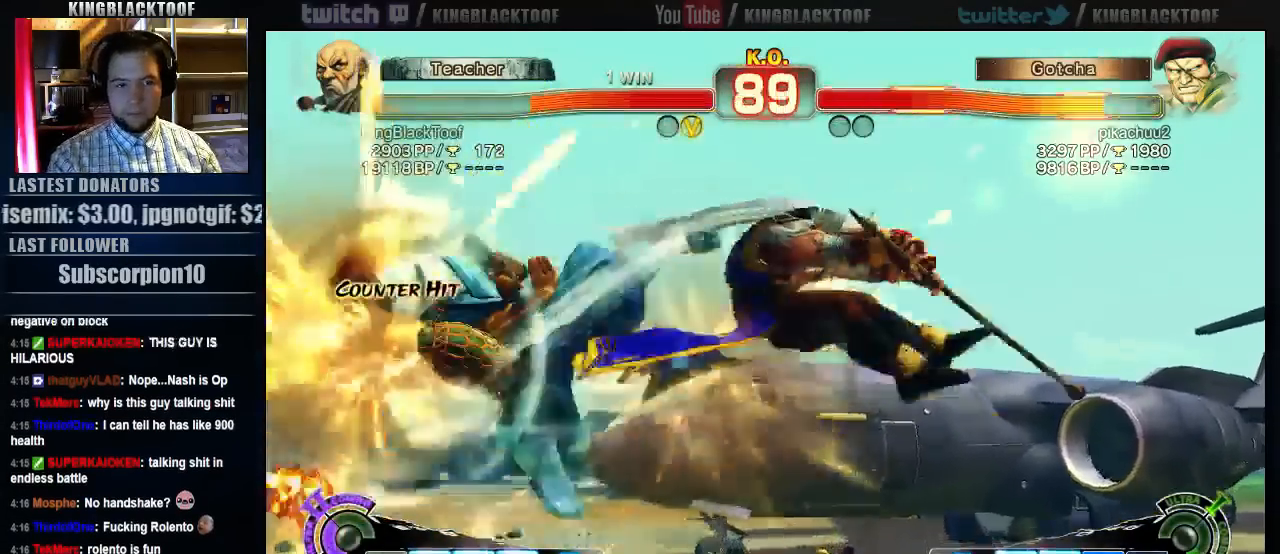
{"buttons": [], "left_stick": "center", "events": []}
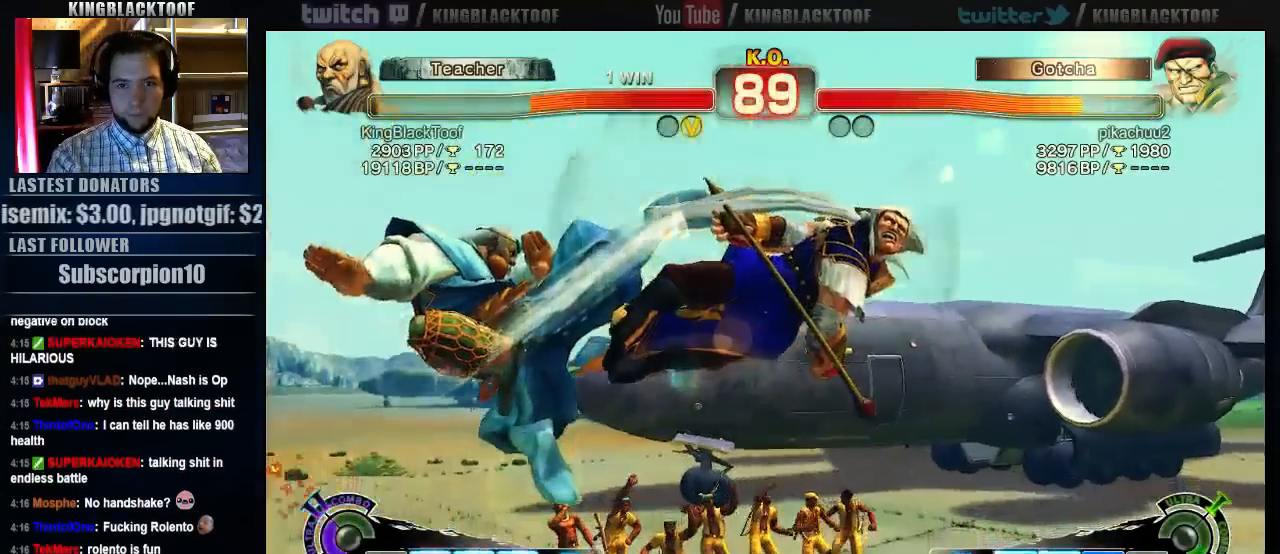
{"buttons": [], "left_stick": "center", "events": []}
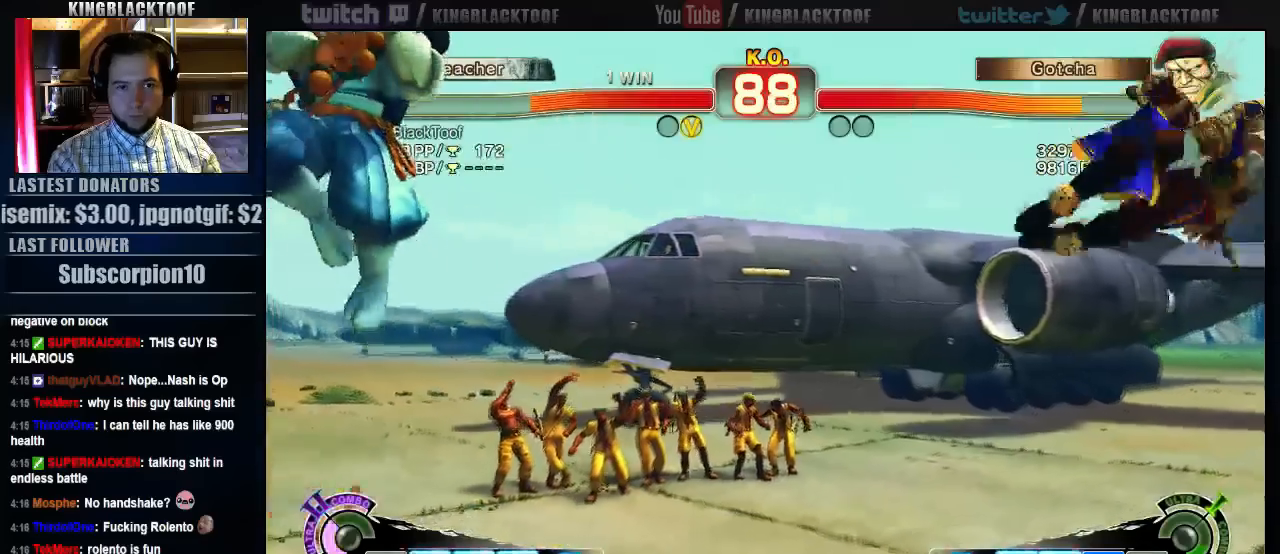
{"buttons": [], "left_stick": "center", "events": []}
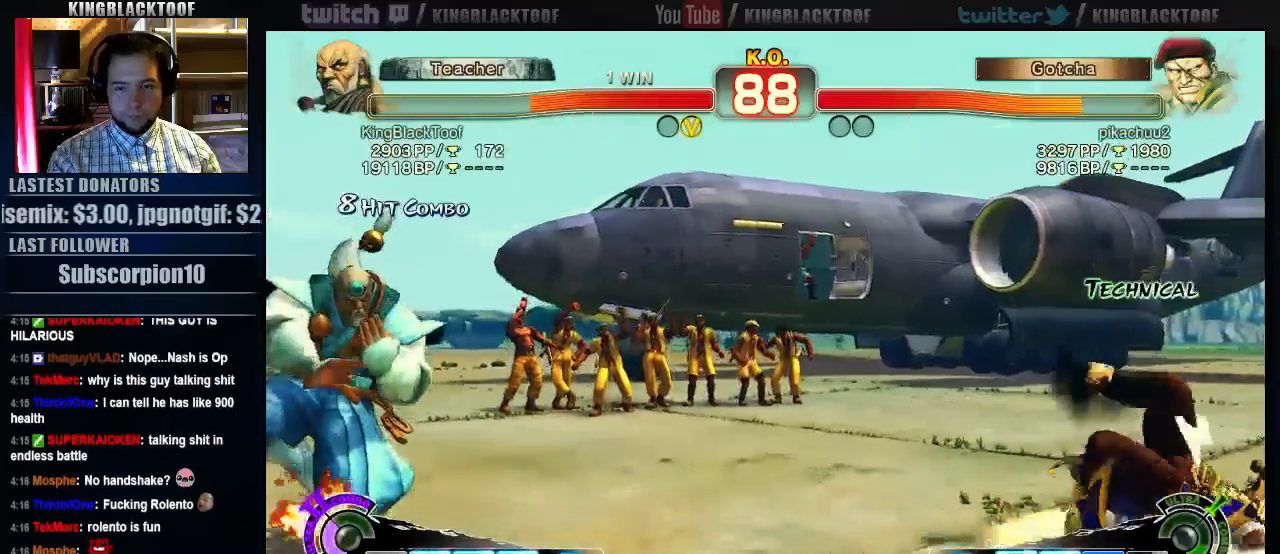
{"buttons": [], "left_stick": "center", "events": [[33, "left_stick", "left"], [117, "left_stick", "down"], [217, "left_stick", "right"], [250, "LP", "down"], [283, "LP", "up"], [283, "left_stick", "center"]]}
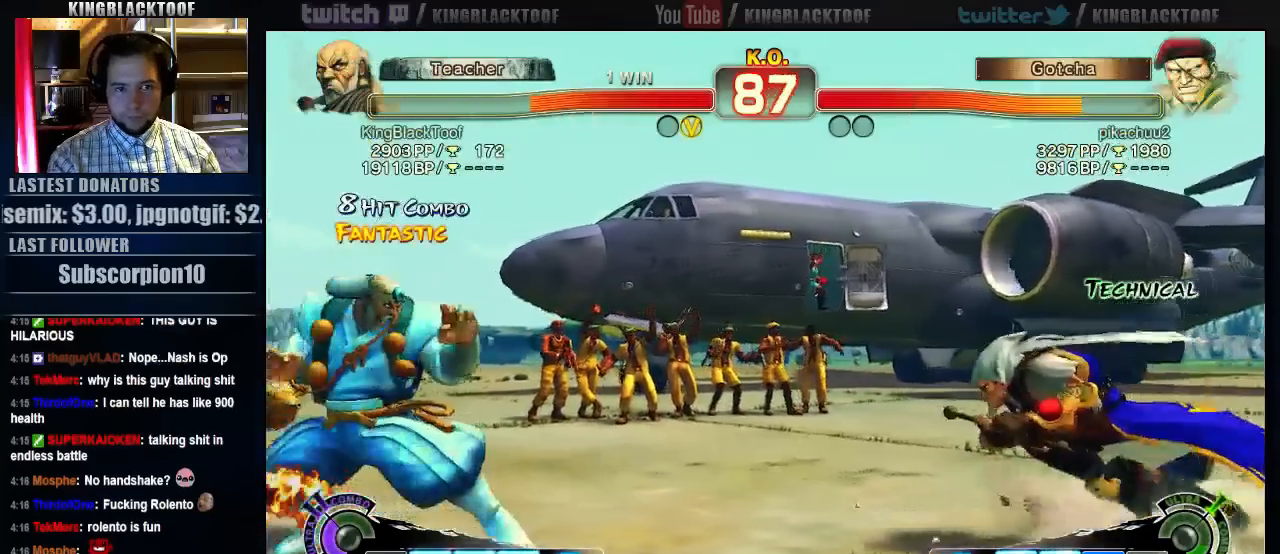
{"buttons": [], "left_stick": "right", "events": [[283, "left_stick", "right"], [350, "left_stick", "center"], [417, "left_stick", "right"]]}
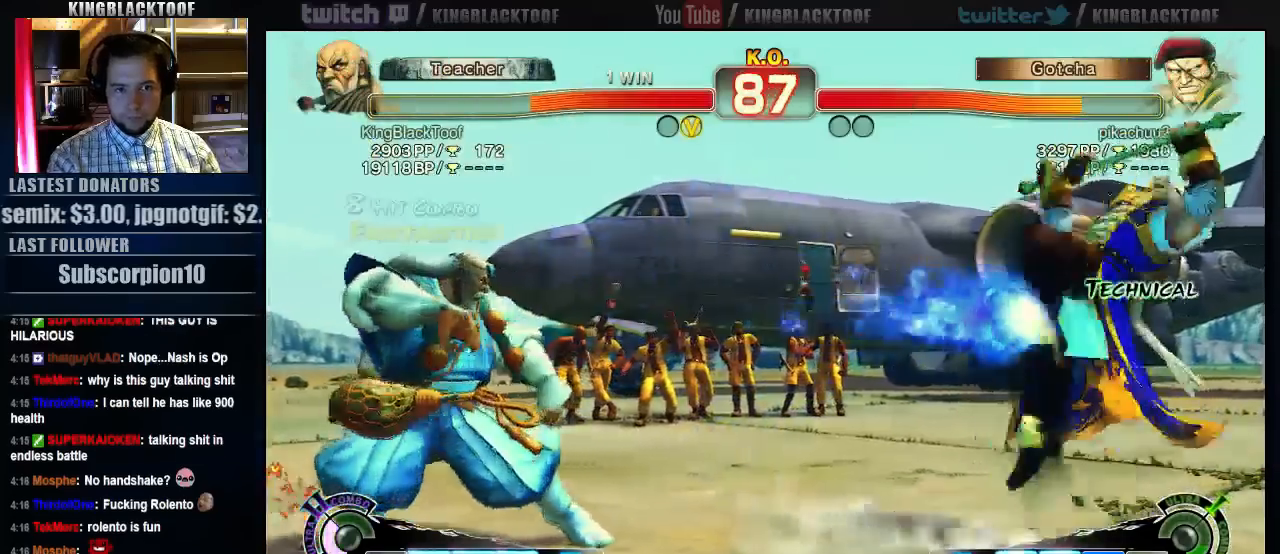
{"buttons": [], "left_stick": "center", "events": [[117, "left_stick", "down"], [250, "HK", "down"], [317, "HK", "up"], [317, "left_stick", "center"]]}
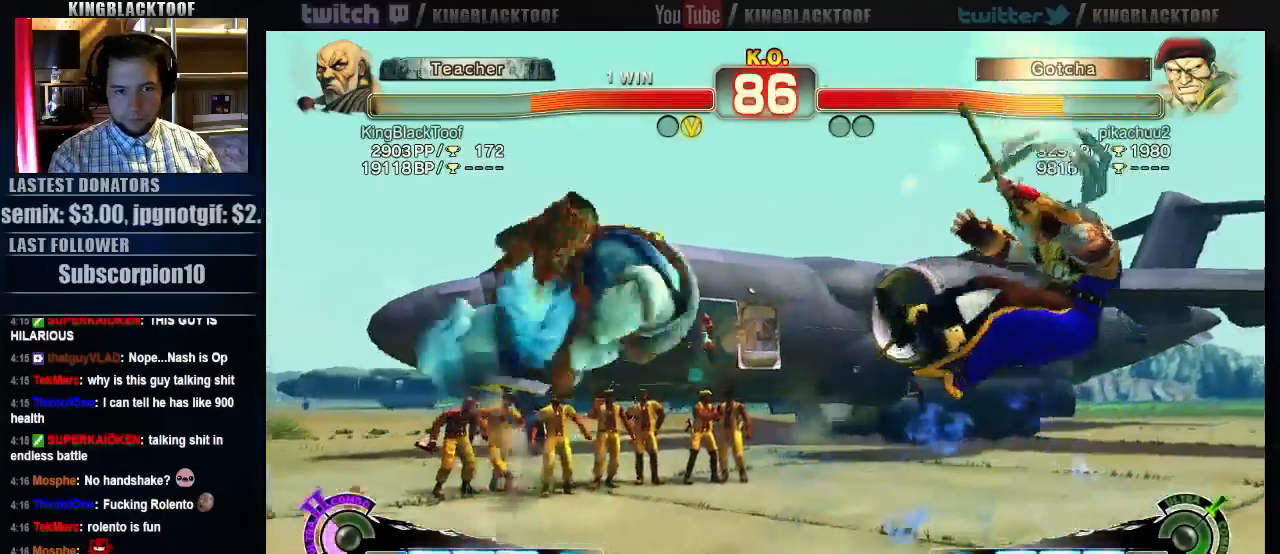
{"buttons": [], "left_stick": "center", "events": [[267, "HK", "down"], [433, "HK", "up"]]}
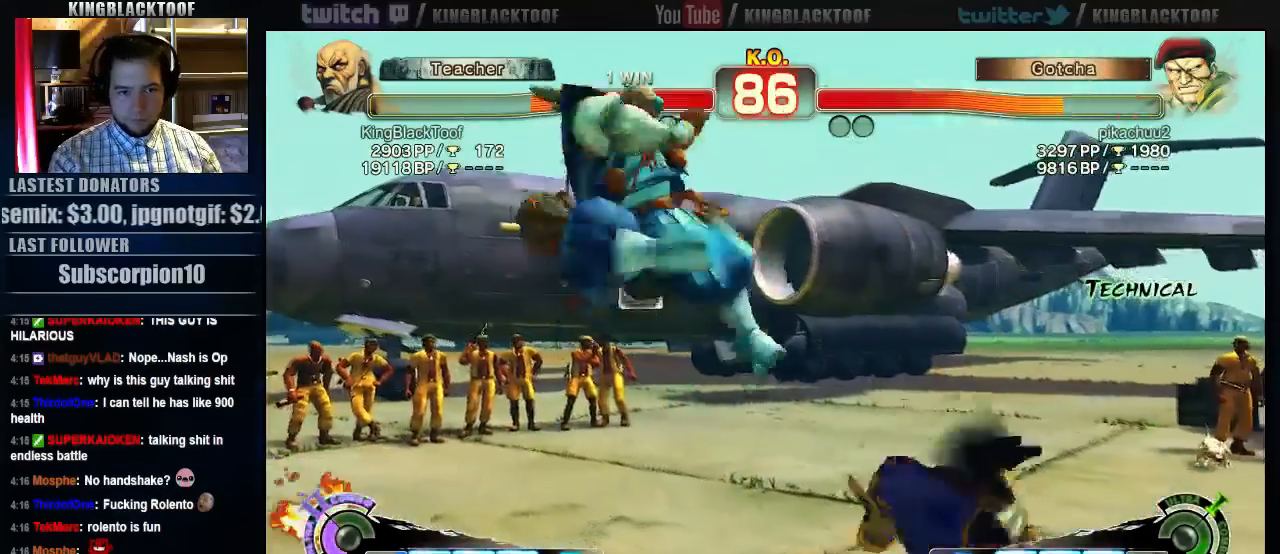
{"buttons": [], "left_stick": "center"}
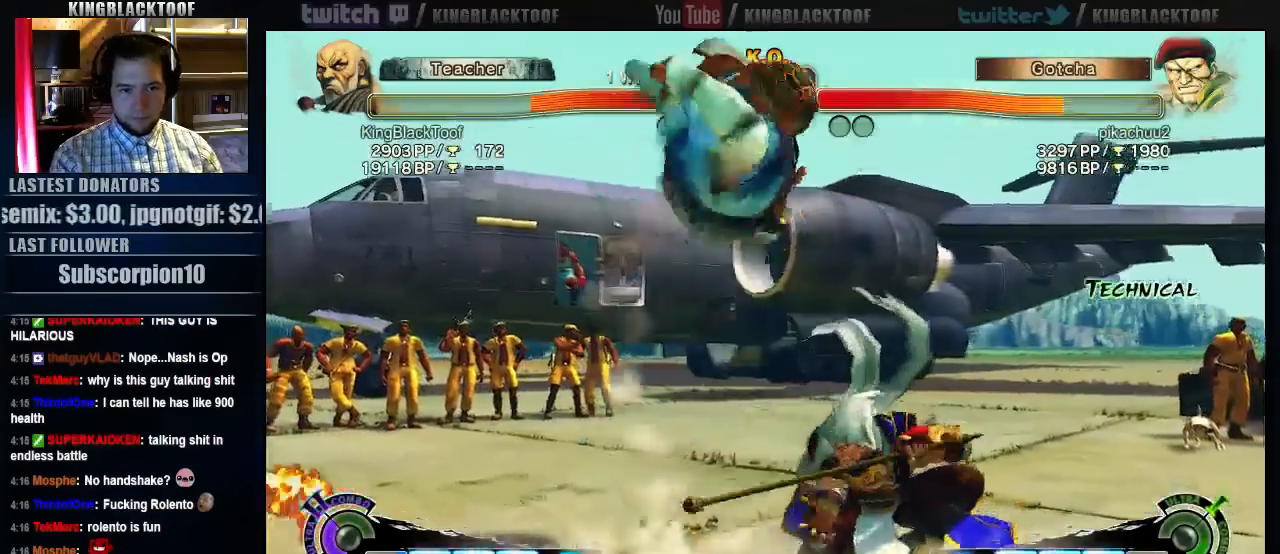
{"buttons": [], "left_stick": "center", "events": [[233, "MK", "down"], [367, "MK", "up"]]}